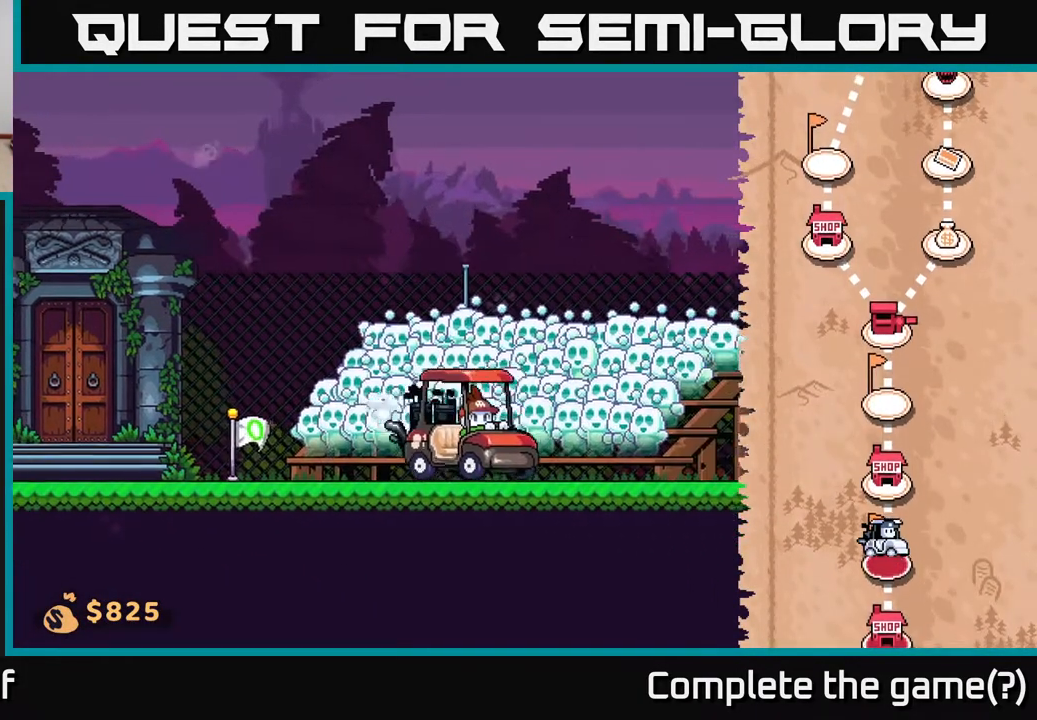
Gameplay with a controller (Xbox layout); each line is a JSON object with the inputs held at the frame after it. "events" lists button and stick changes between this image and that frame as [ms after this image, input, new state], when the widget could be followed in between.
{"buttons": [], "left_stick": "right", "right_stick": "center", "events": []}
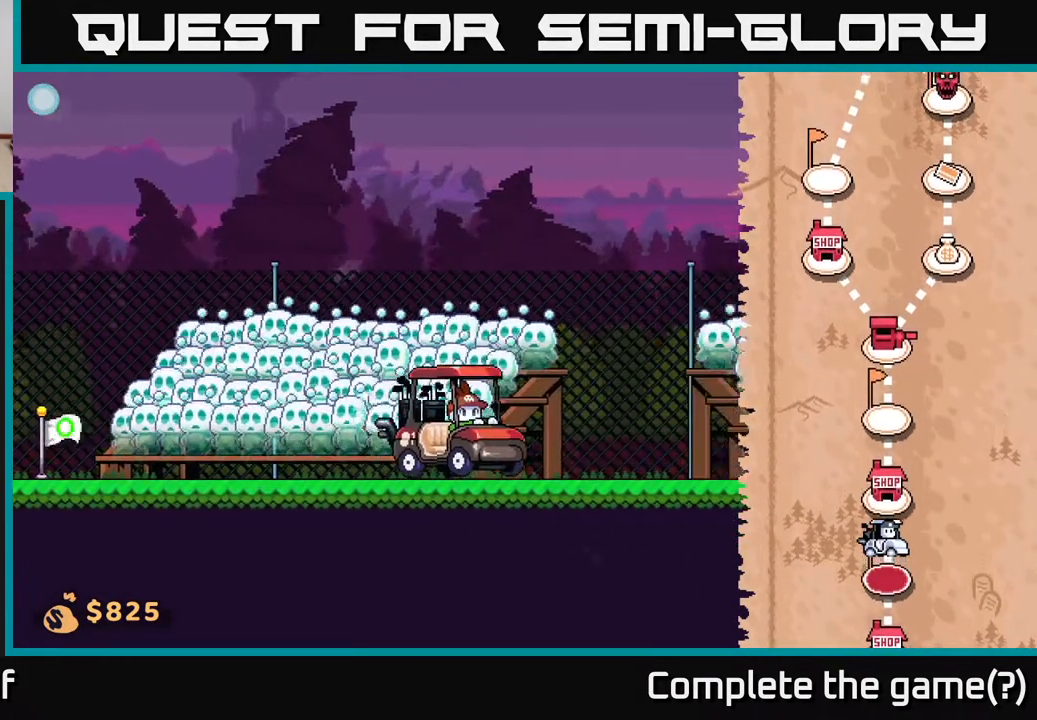
{"buttons": [], "left_stick": "right", "right_stick": "center", "events": []}
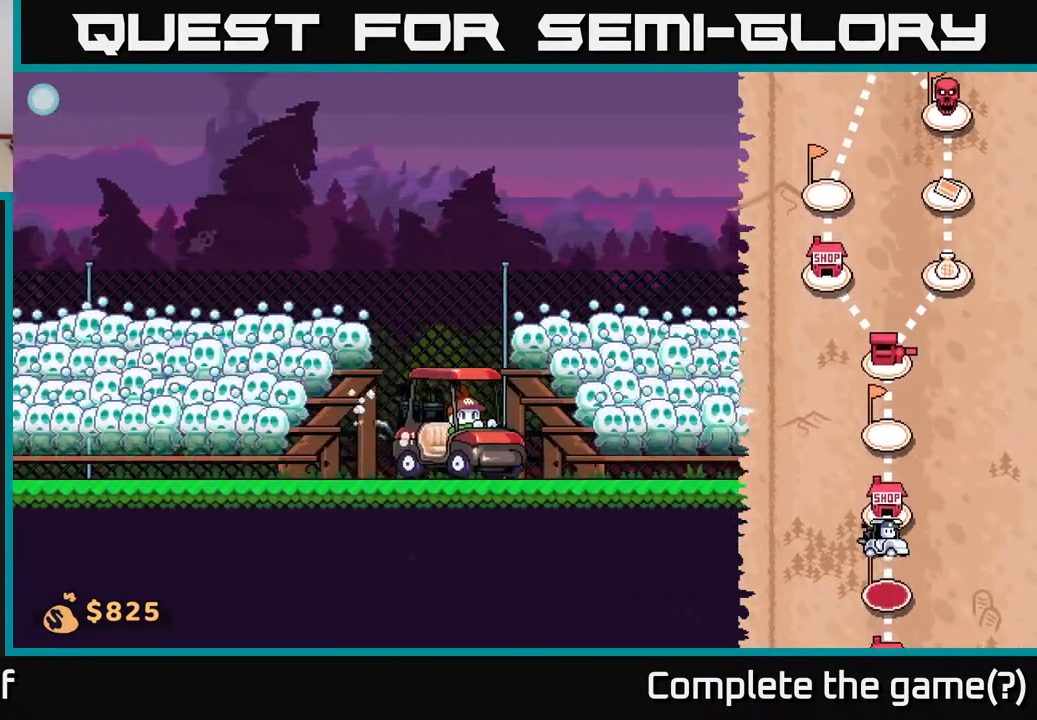
{"buttons": [], "left_stick": "right", "right_stick": "center", "events": []}
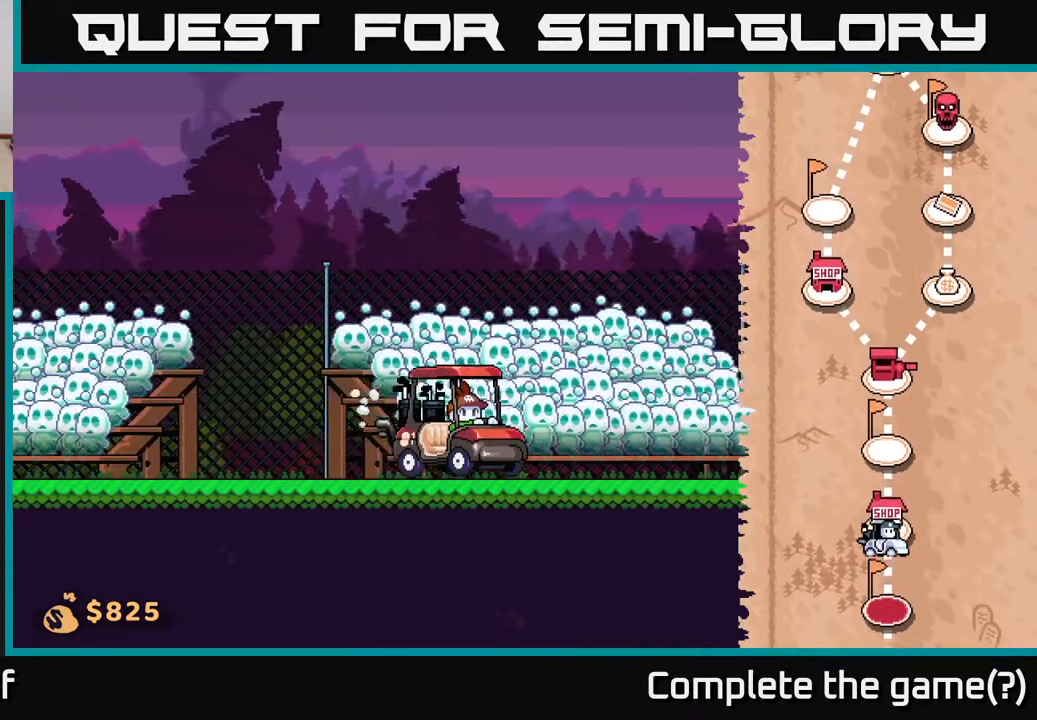
{"buttons": [], "left_stick": "right", "right_stick": "center", "events": []}
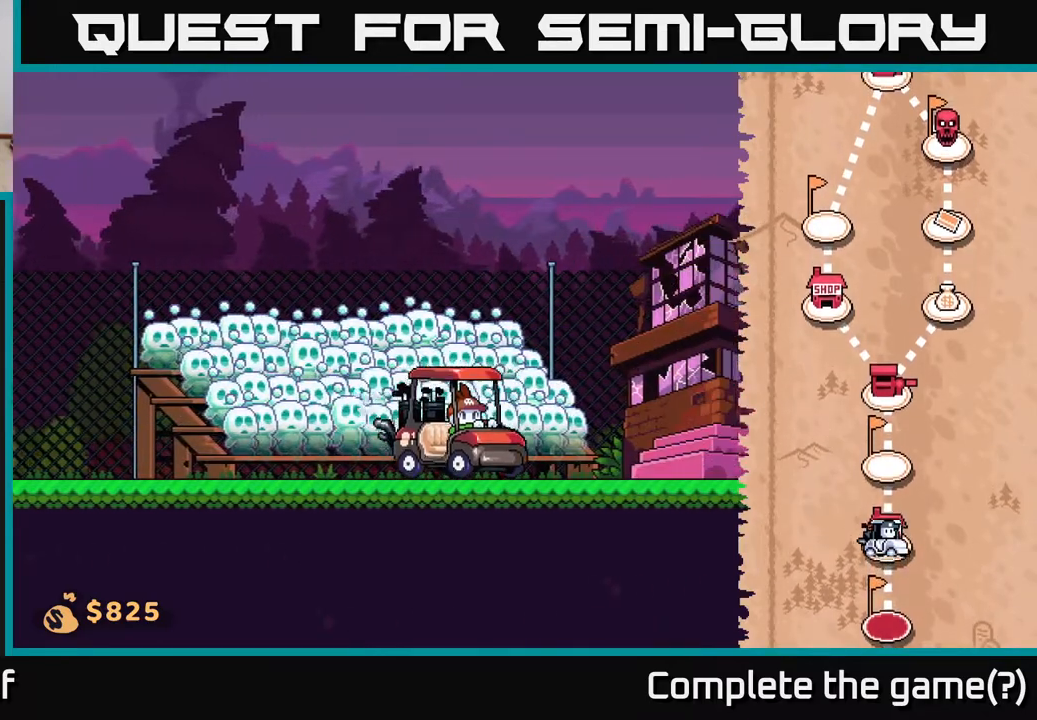
{"buttons": [], "left_stick": "right", "right_stick": "center", "events": []}
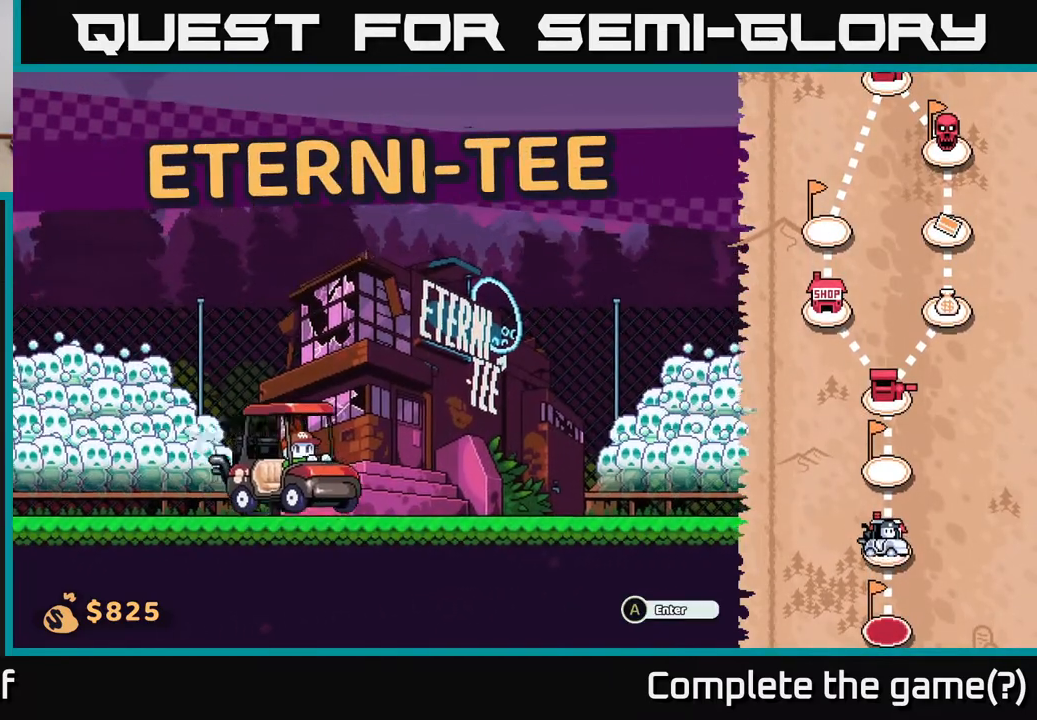
{"buttons": [], "left_stick": "left", "right_stick": "center", "events": [[367, "left_stick", "left"]]}
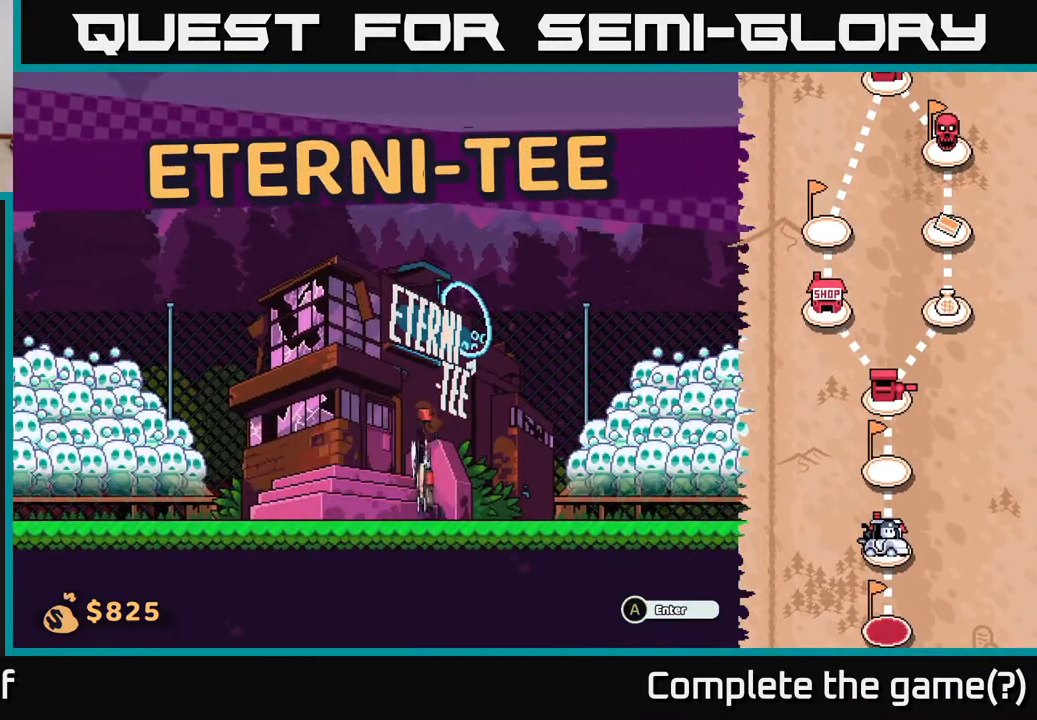
{"buttons": [], "left_stick": "center", "right_stick": "center", "events": [[167, "left_stick", "center"]]}
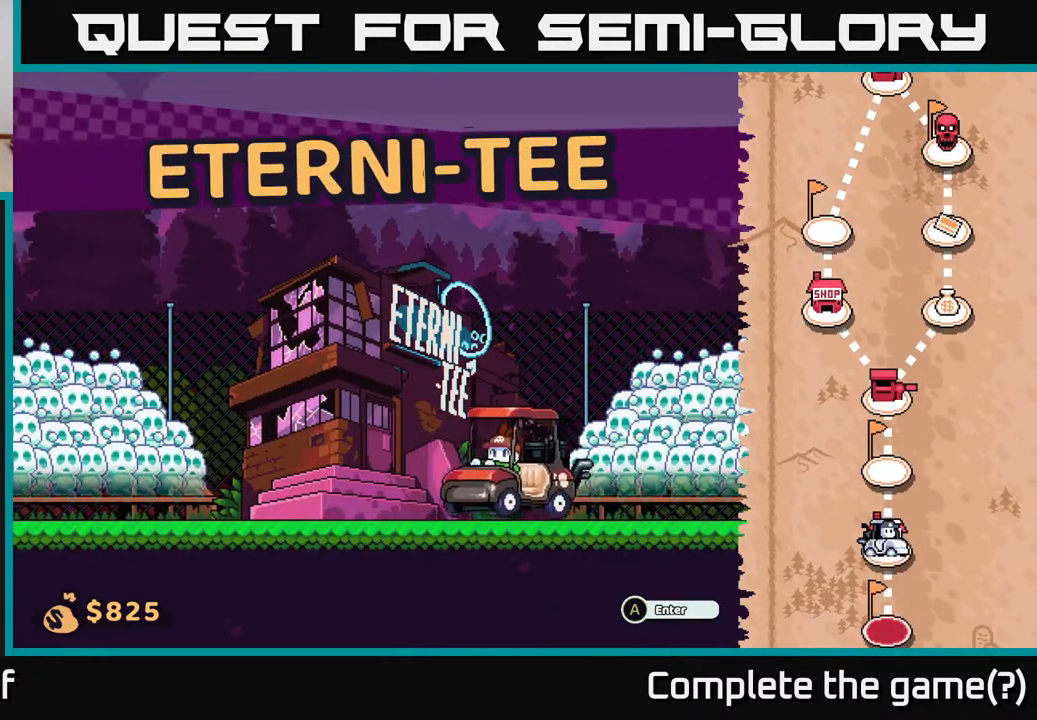
{"buttons": [], "left_stick": "left", "right_stick": "center", "events": [[50, "left_stick", "left"]]}
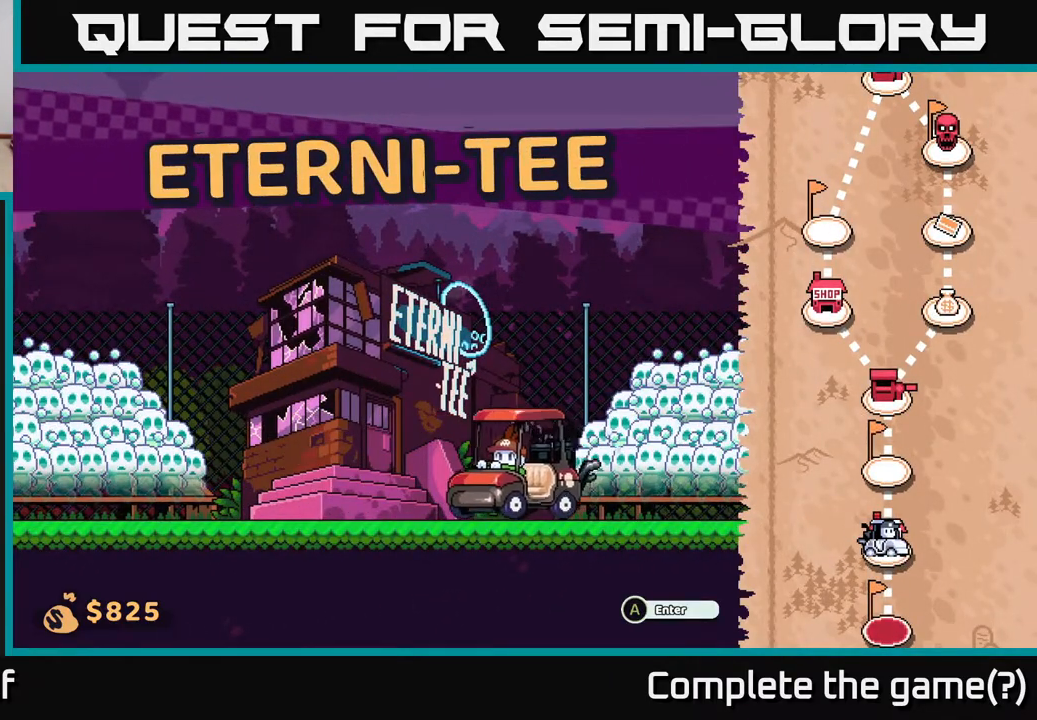
{"buttons": [], "left_stick": "right", "right_stick": "center", "events": [[333, "left_stick", "center"], [383, "left_stick", "right"]]}
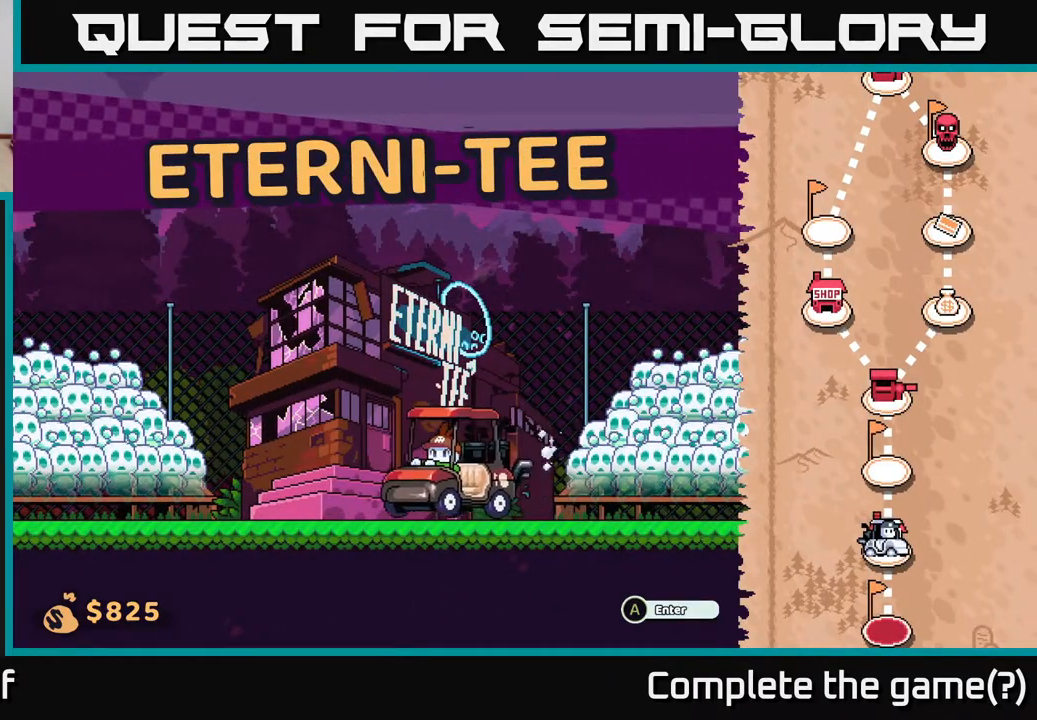
{"buttons": ["A"], "left_stick": "center", "right_stick": "center", "events": [[17, "left_stick", "center"], [433, "A", "down"]]}
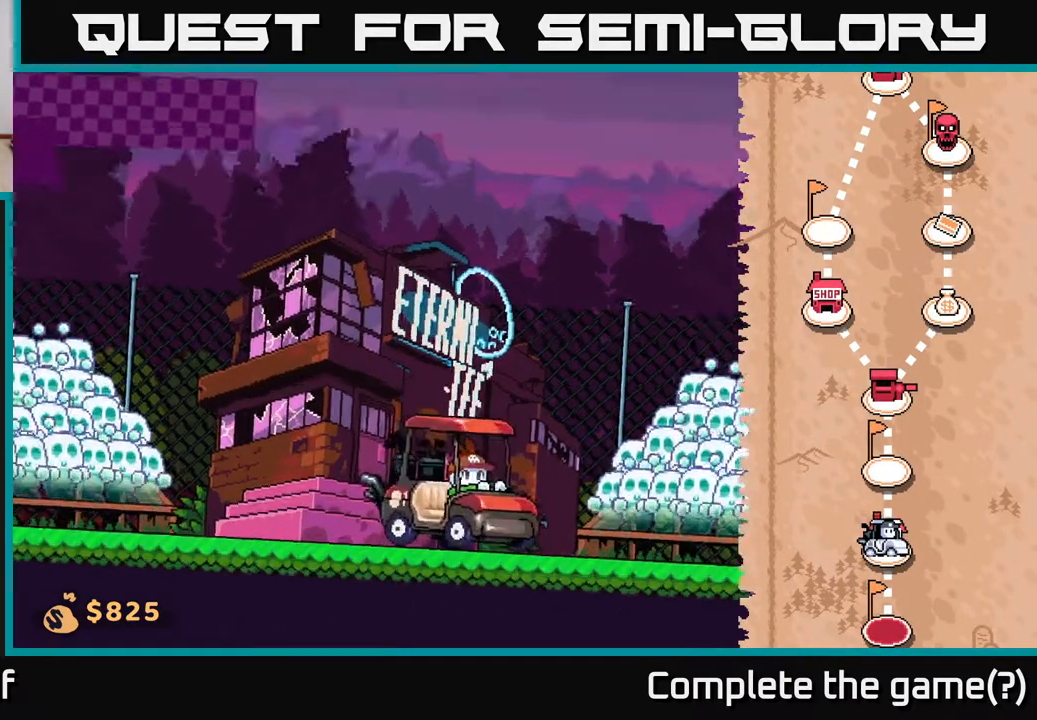
{"buttons": [], "left_stick": "center", "right_stick": "center", "events": [[83, "A", "up"]]}
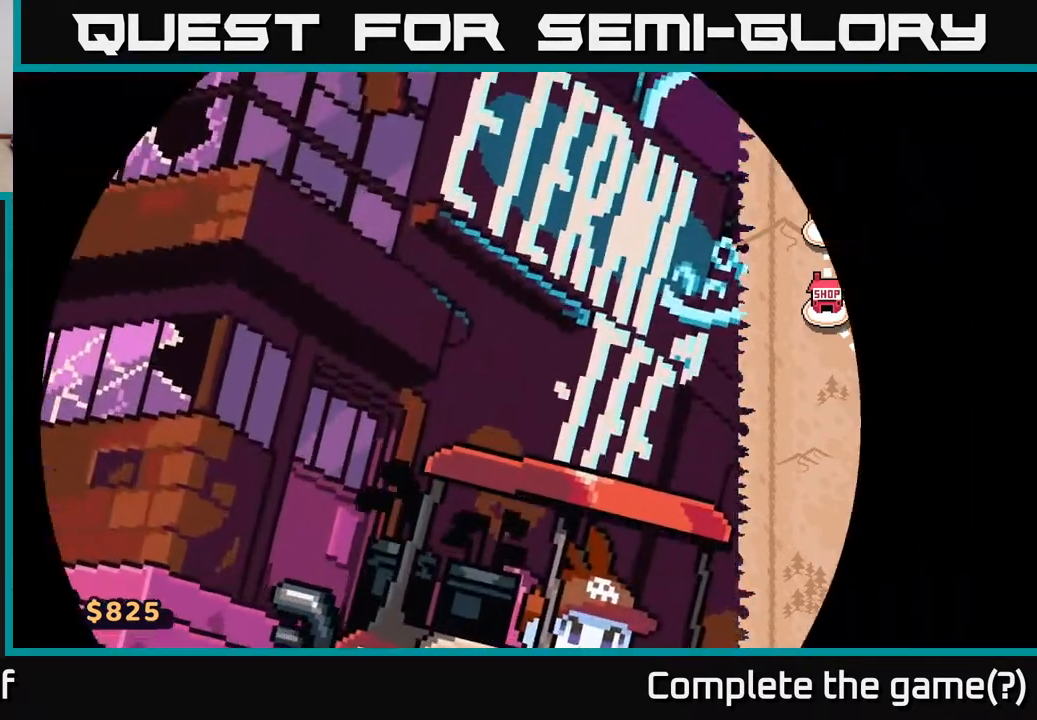
{"buttons": [], "left_stick": "center", "right_stick": "center", "events": []}
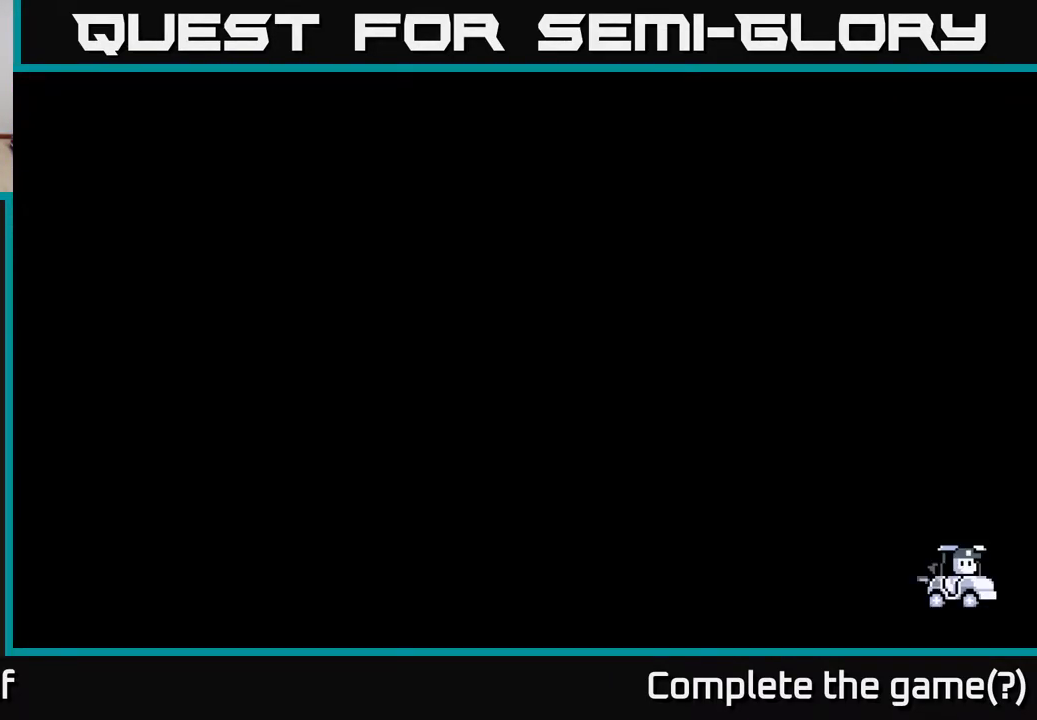
{"buttons": [], "left_stick": "center", "right_stick": "center", "events": []}
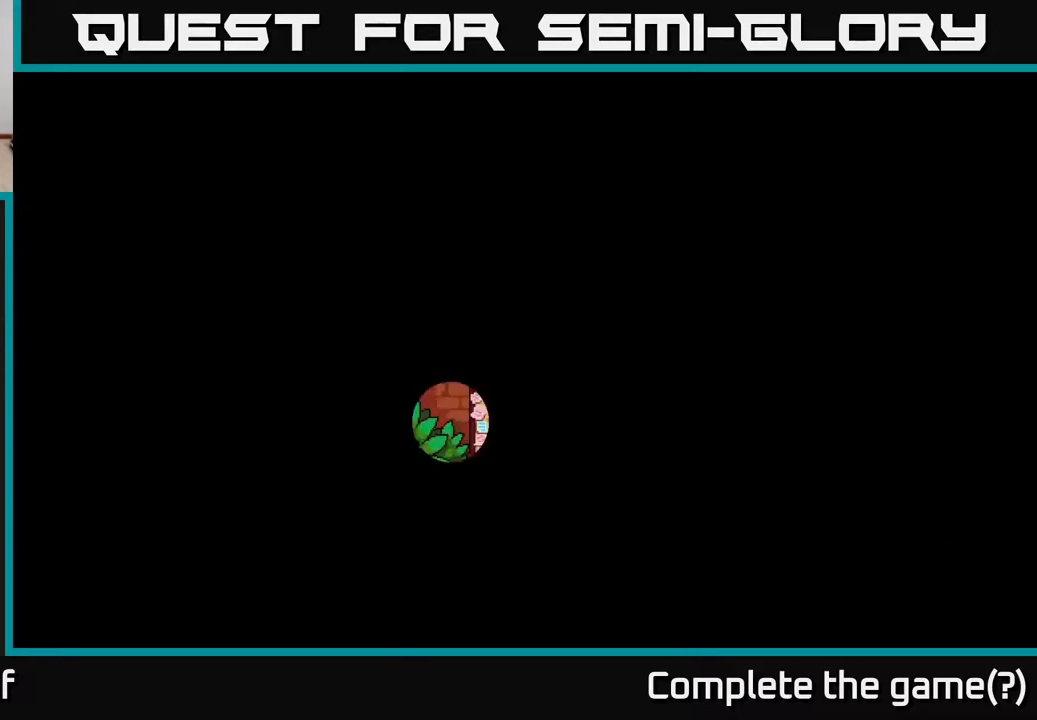
{"buttons": [], "left_stick": "center", "right_stick": "center", "events": []}
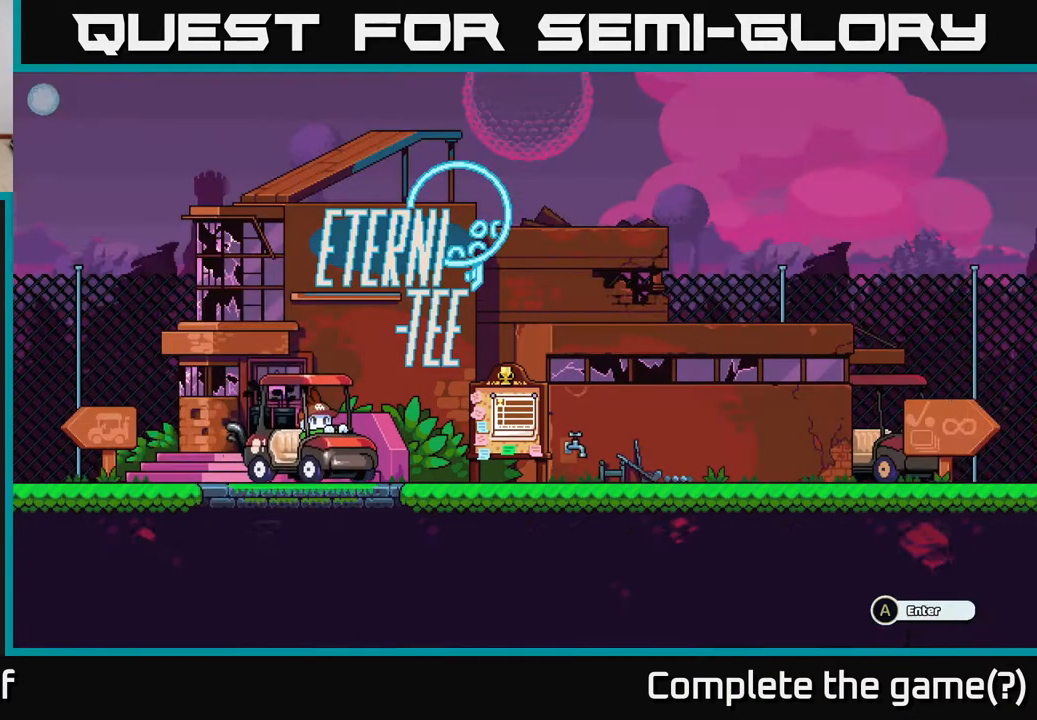
{"buttons": [], "left_stick": "right", "right_stick": "center", "events": [[200, "left_stick", "right"]]}
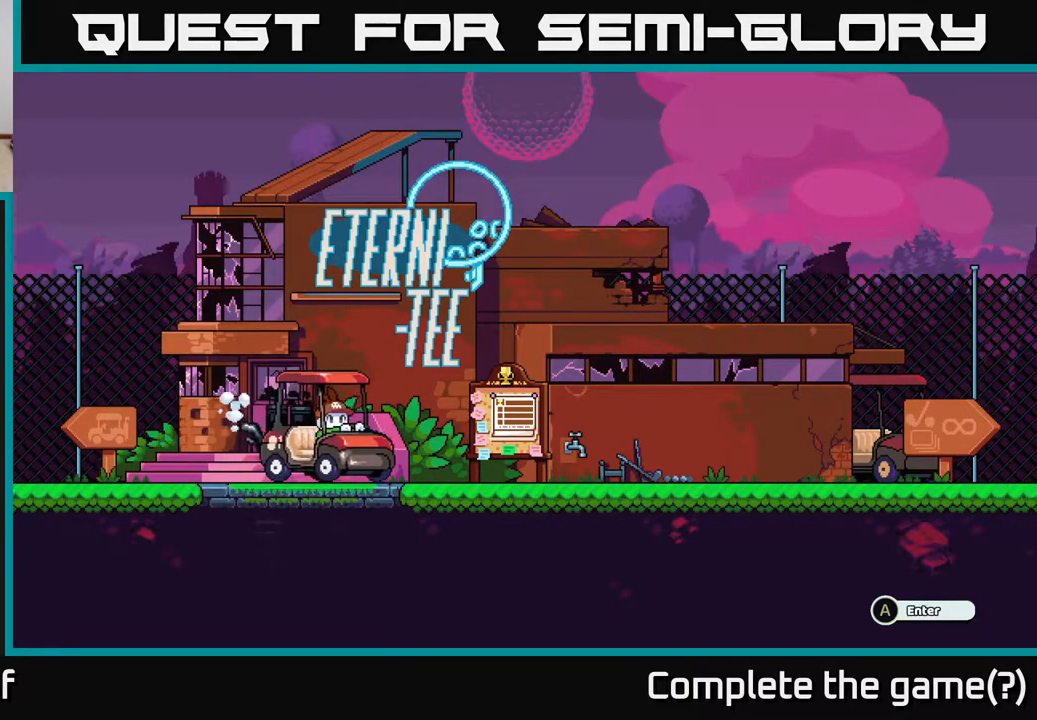
{"buttons": [], "left_stick": "left", "right_stick": "center", "events": [[433, "left_stick", "left"]]}
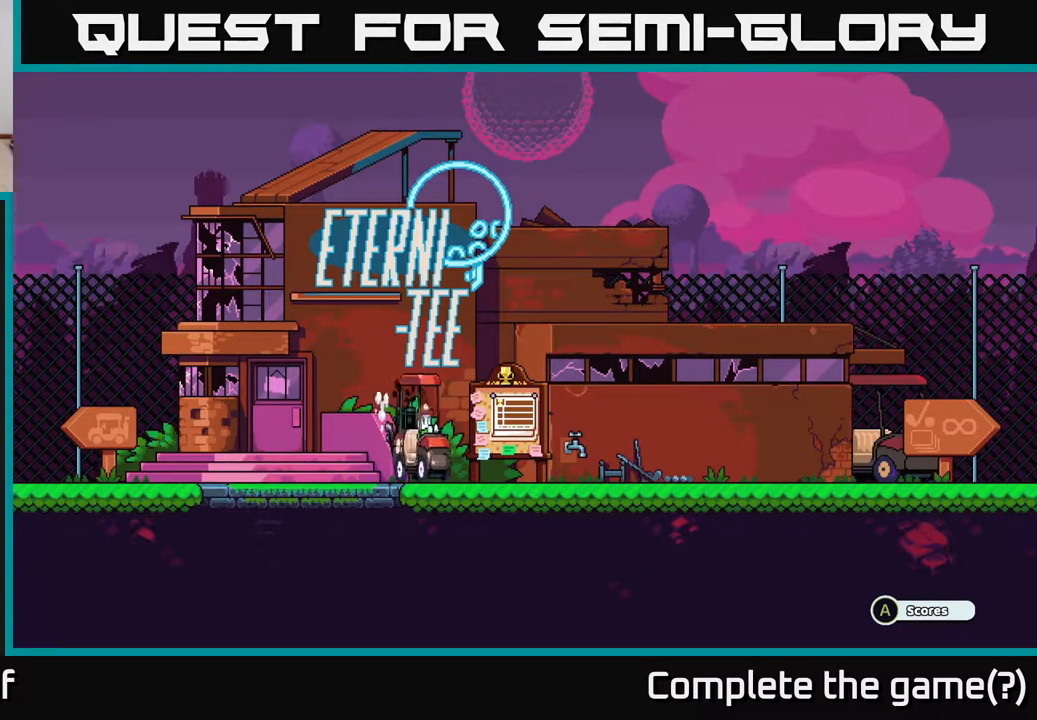
{"buttons": [], "left_stick": "left", "right_stick": "center", "events": []}
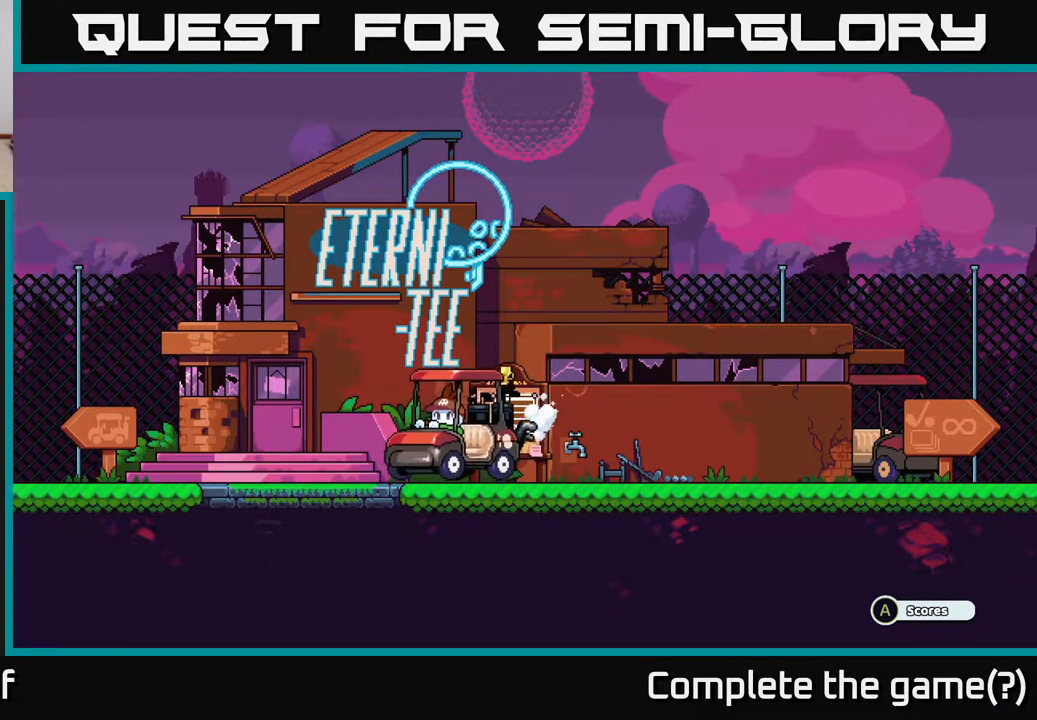
{"buttons": [], "left_stick": "left", "right_stick": "center", "events": []}
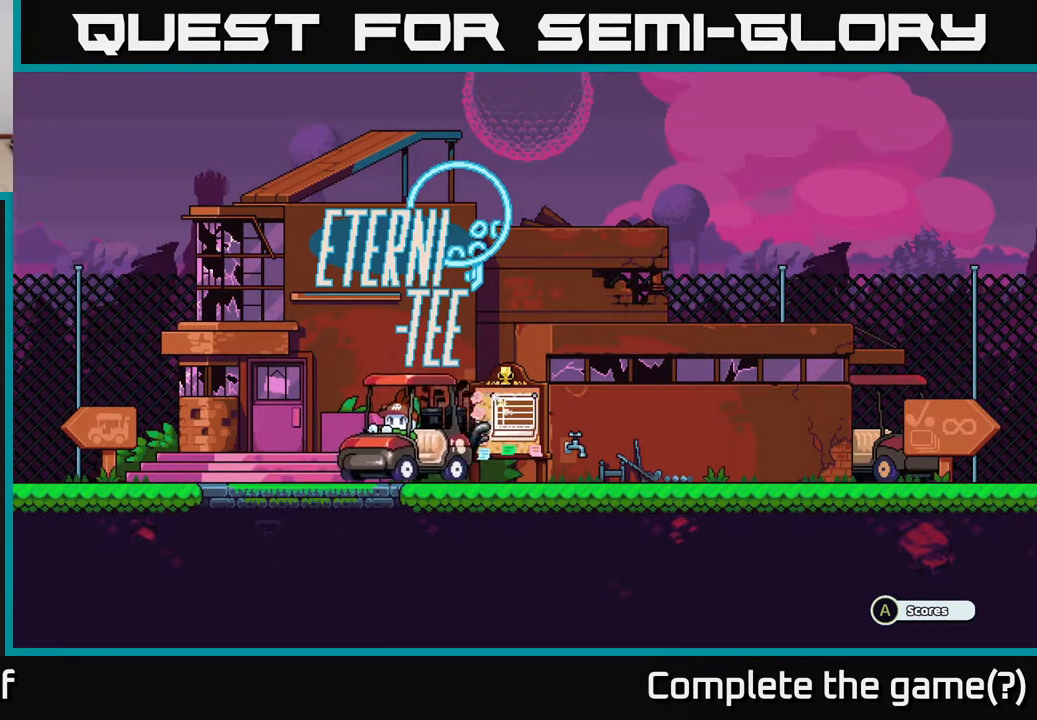
{"buttons": [], "left_stick": "right", "right_stick": "center", "events": [[367, "left_stick", "right"]]}
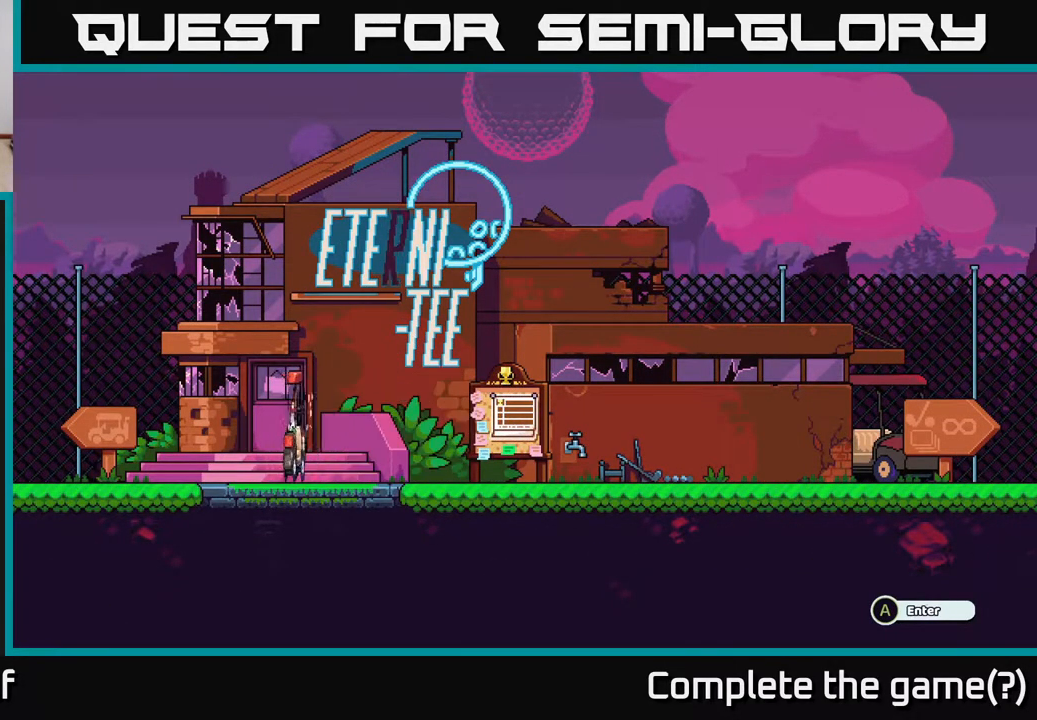
{"buttons": [], "left_stick": "center", "right_stick": "center", "events": [[67, "left_stick", "center"], [200, "A", "down"], [250, "A", "up"], [267, "A", "down"], [333, "A", "up"]]}
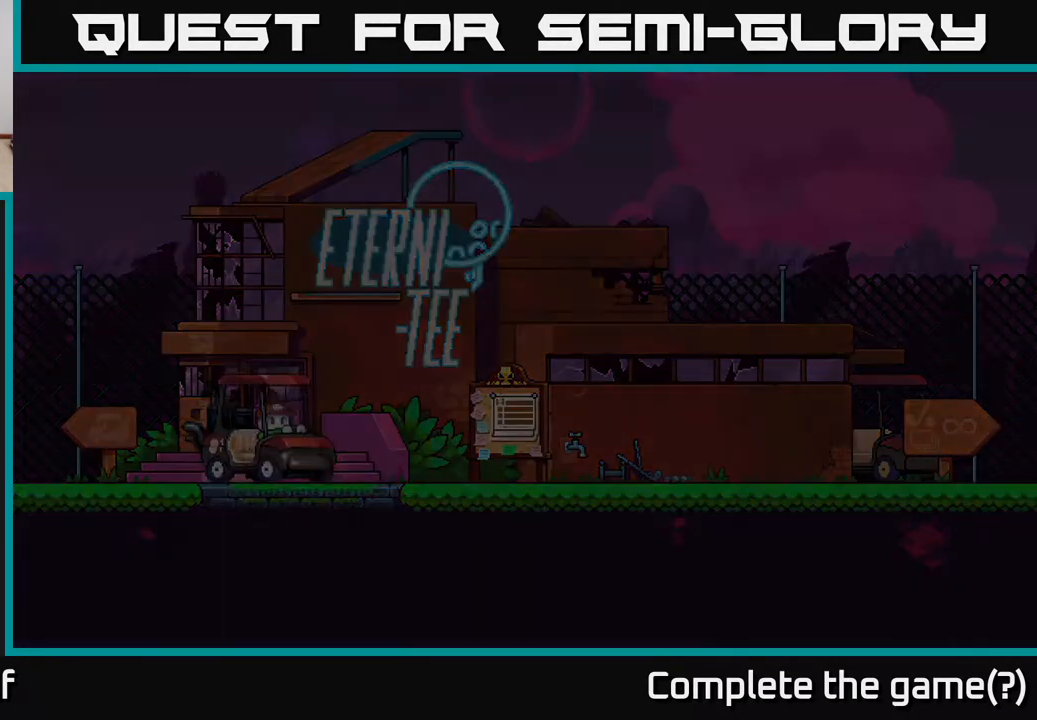
{"buttons": [], "left_stick": "center", "right_stick": "center", "events": []}
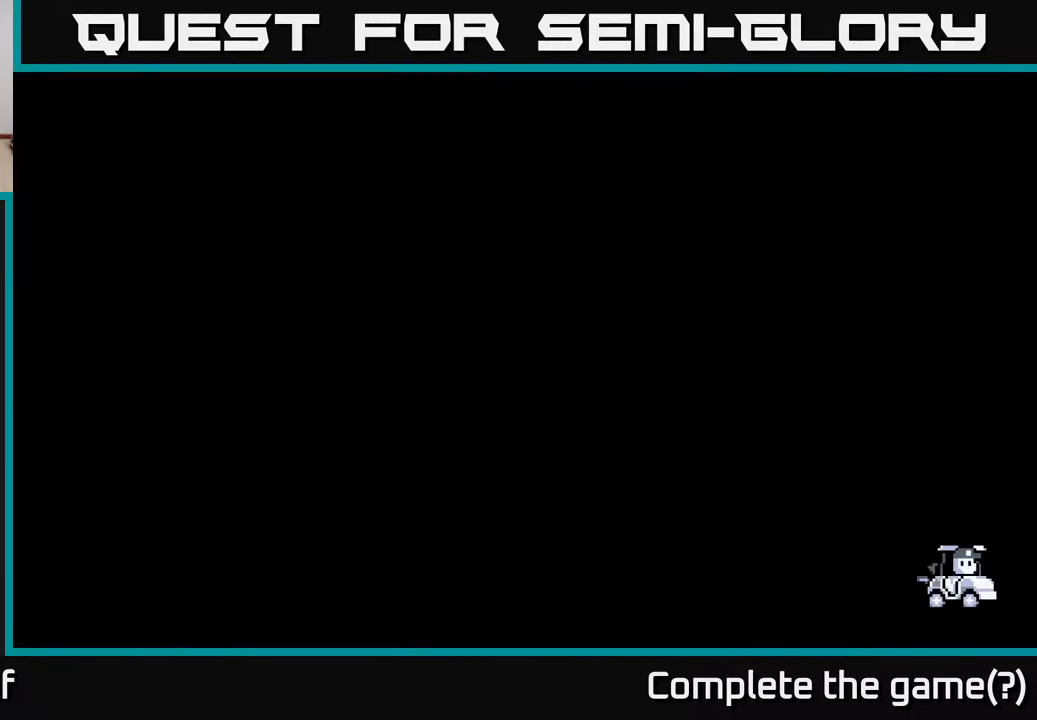
{"buttons": [], "left_stick": "center", "right_stick": "center", "events": []}